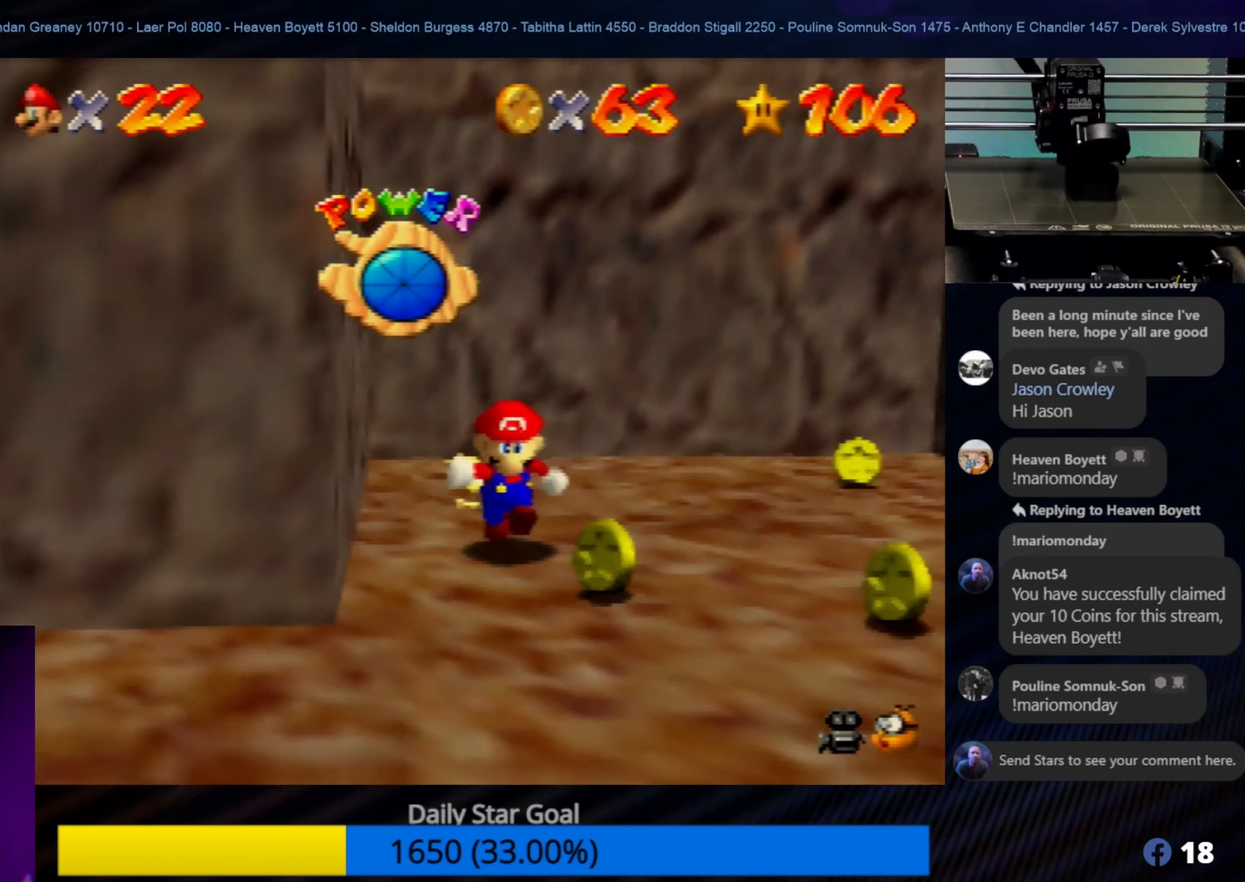
Gameplay with a controller (Nintendo layout); each line is a JSON object with the inputs held at the frame after it. "events" lists button and stick changes between this image and that frame as [ms after this image, input, new state], when the widget could be followed in between. Not read: L1 L3 R3.
{"buttons": [], "left_stick": "up-right", "events": [[67, "left_stick", "down-right"], [184, "left_stick", "right"], [384, "left_stick", "up-right"]]}
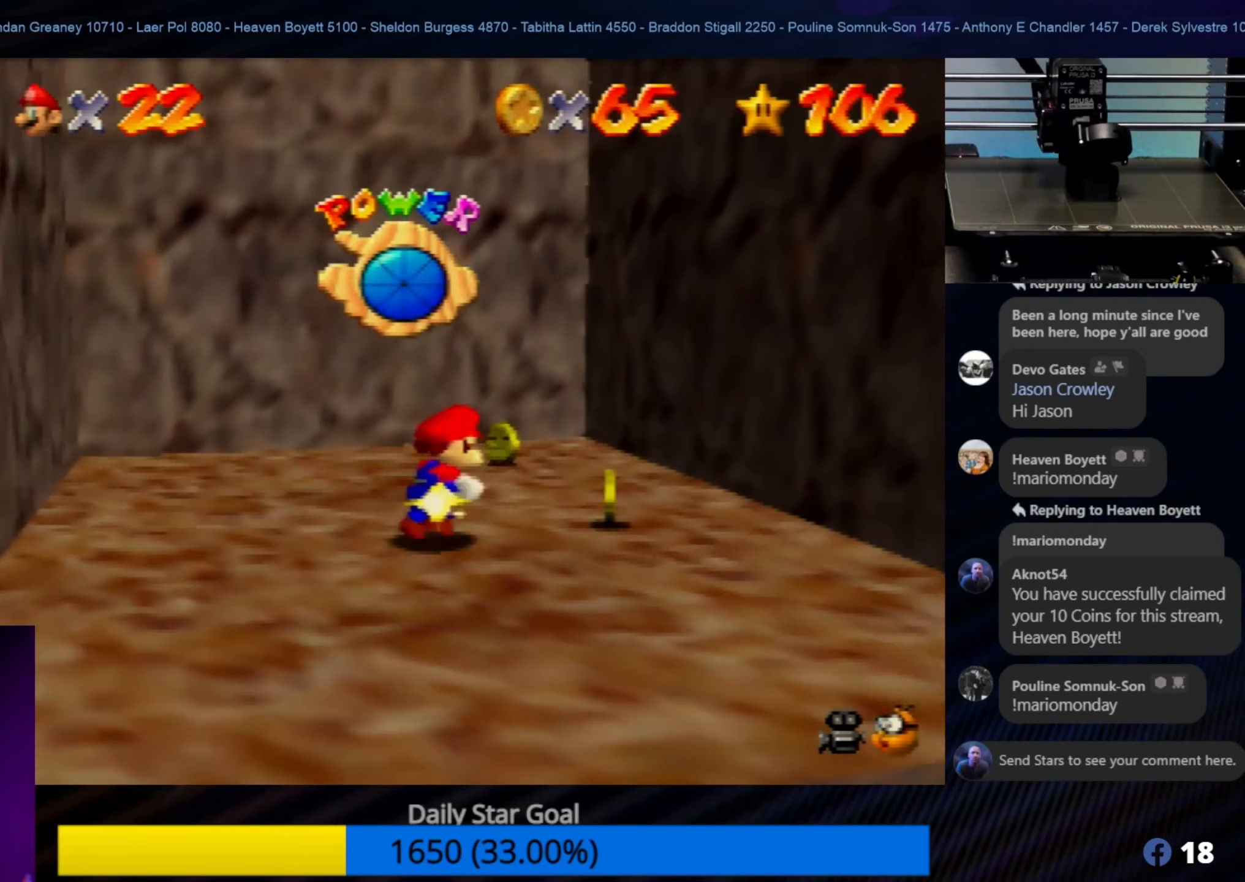
{"buttons": [], "left_stick": "up-left", "events": [[384, "left_stick", "up-left"]]}
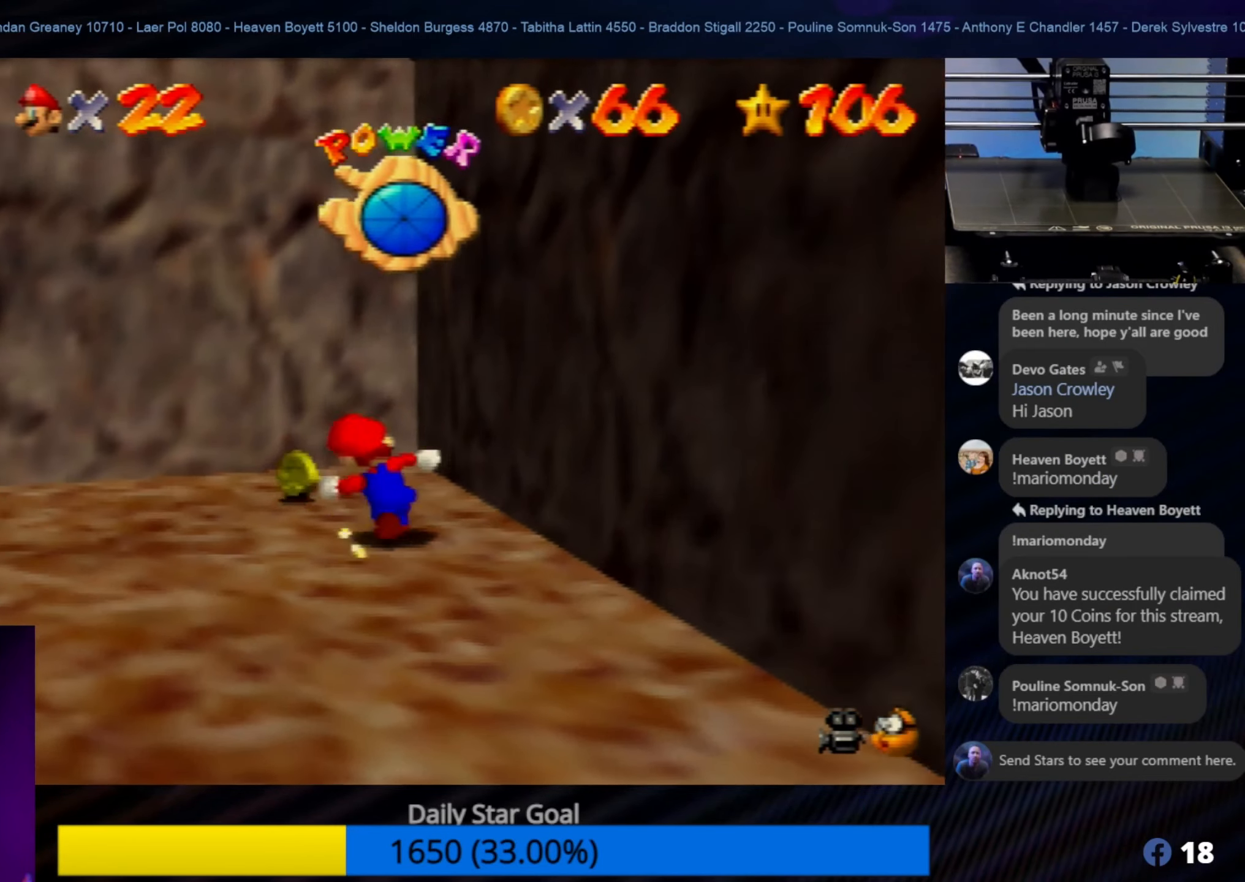
{"buttons": ["A"], "left_stick": "left", "events": [[217, "left_stick", "left"], [417, "A", "down"]]}
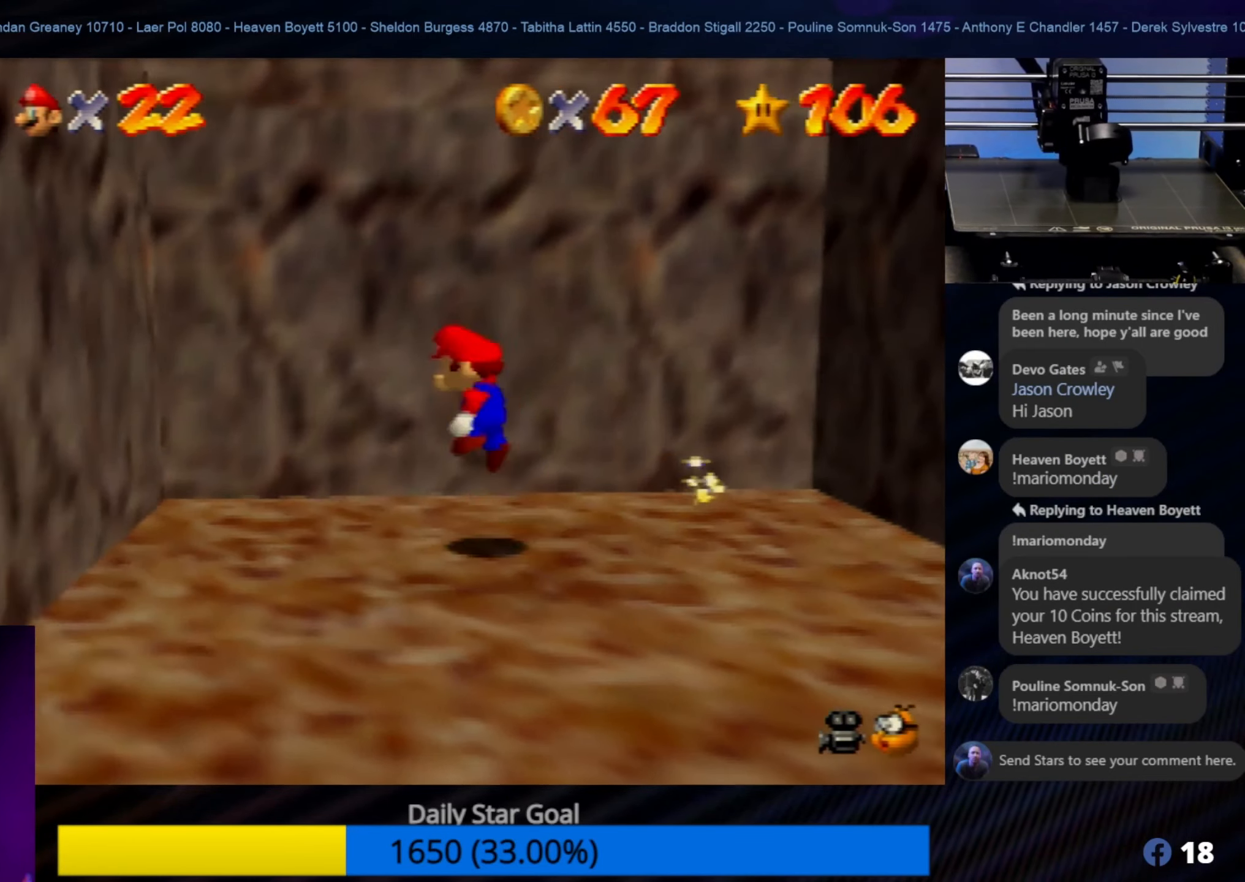
{"buttons": ["A"], "left_stick": "up-right", "events": [[334, "A", "up"], [384, "A", "down"], [417, "left_stick", "up-right"]]}
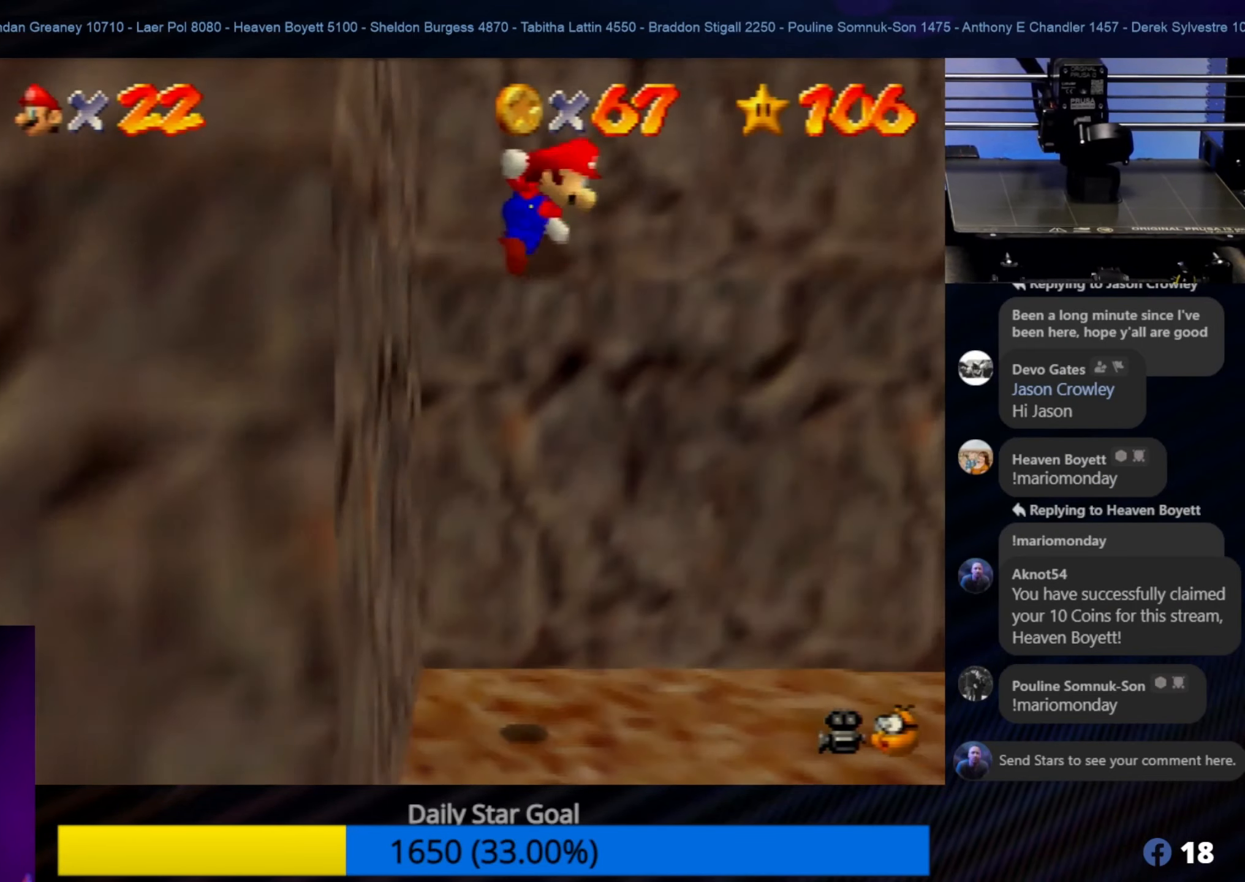
{"buttons": ["A"], "left_stick": "up-right", "events": []}
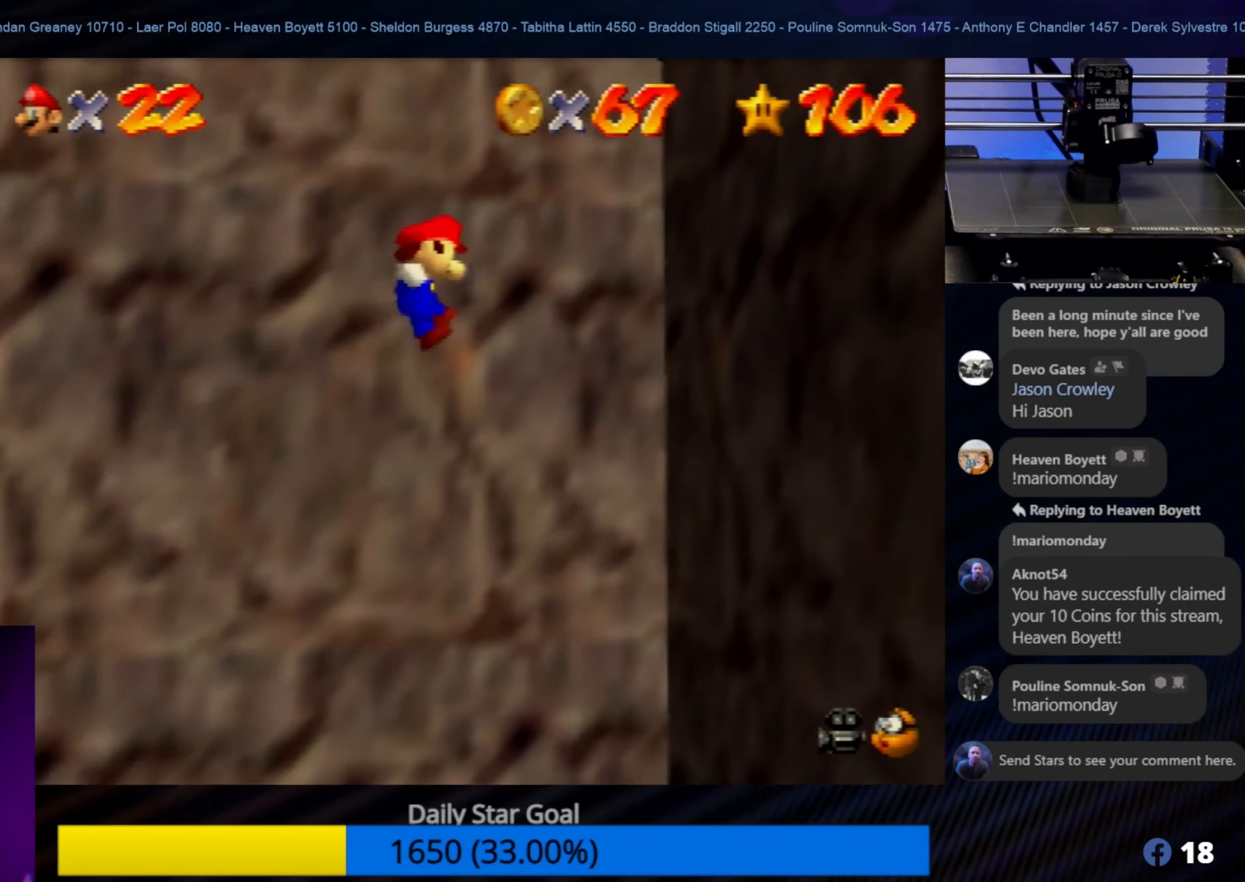
{"buttons": ["A"], "left_stick": "left", "events": [[184, "A", "up"], [300, "A", "down"], [317, "left_stick", "left"]]}
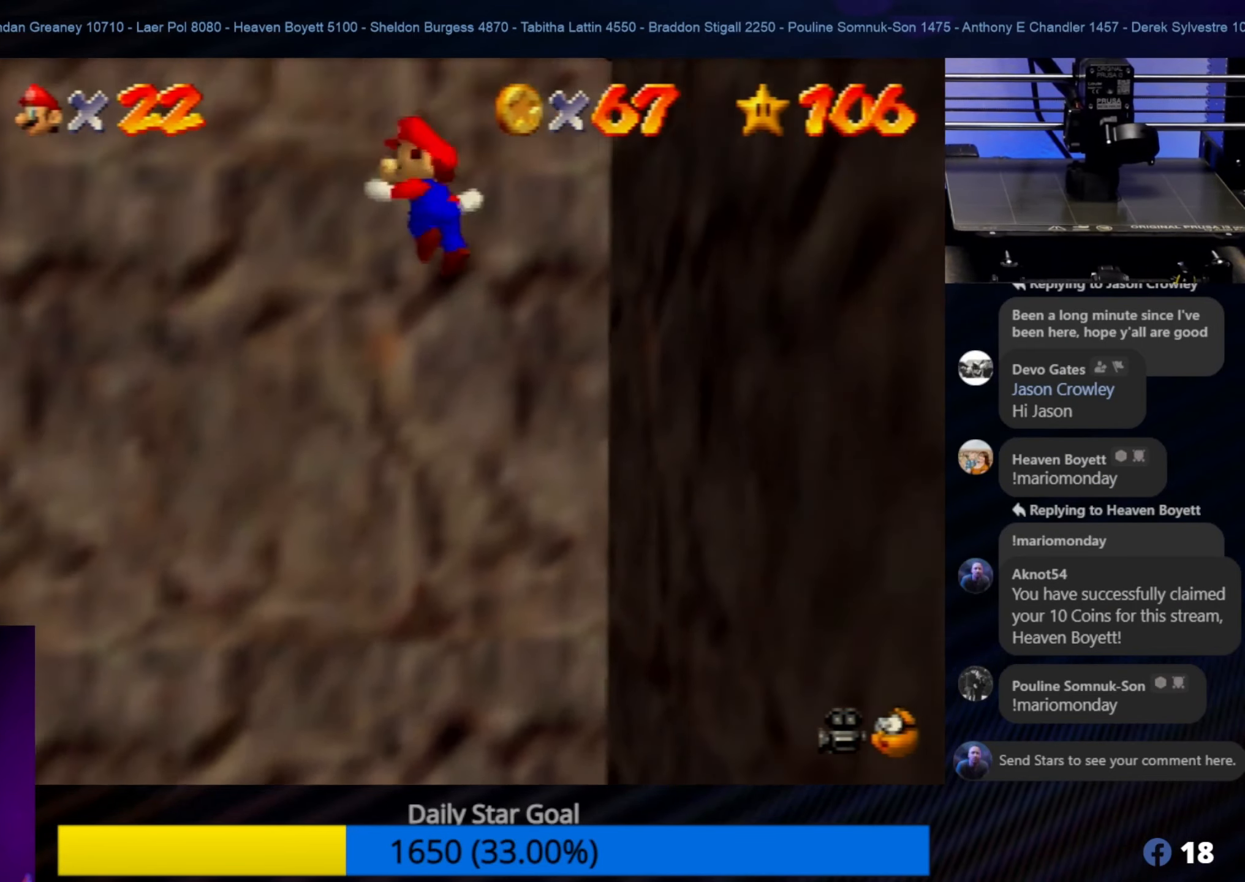
{"buttons": ["A"], "left_stick": "left", "events": []}
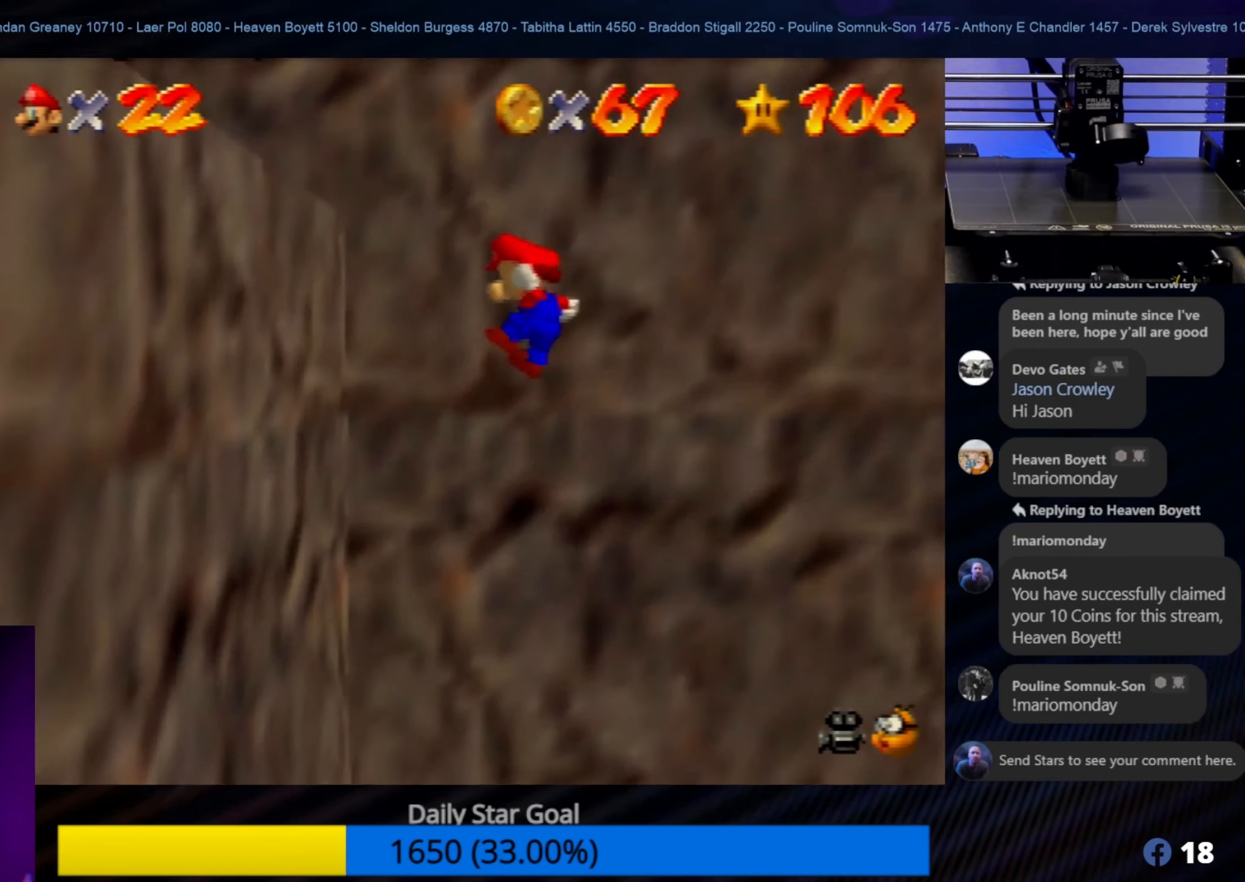
{"buttons": ["A"], "left_stick": "up-right", "events": [[234, "A", "up"], [300, "A", "down"], [300, "left_stick", "up-right"]]}
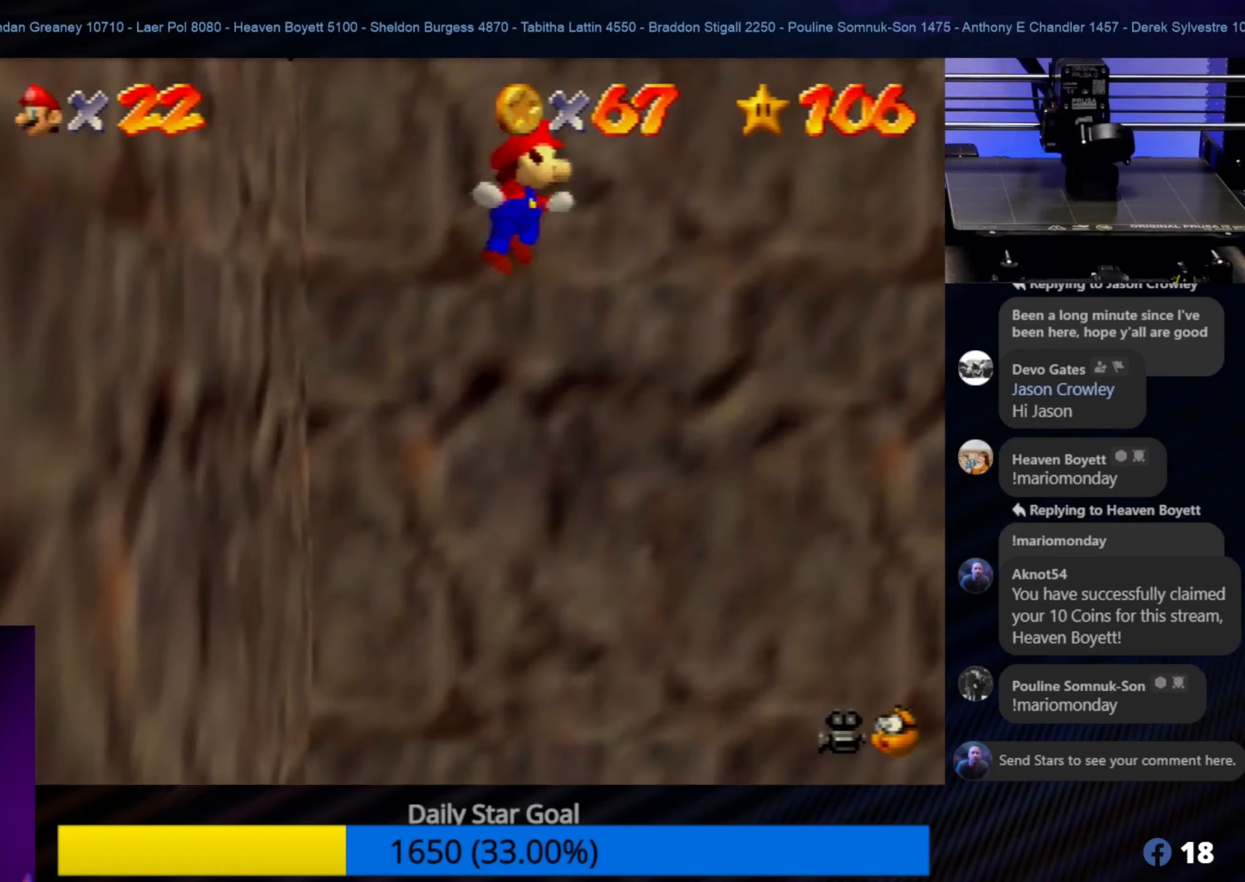
{"buttons": ["A"], "left_stick": "up-right", "events": []}
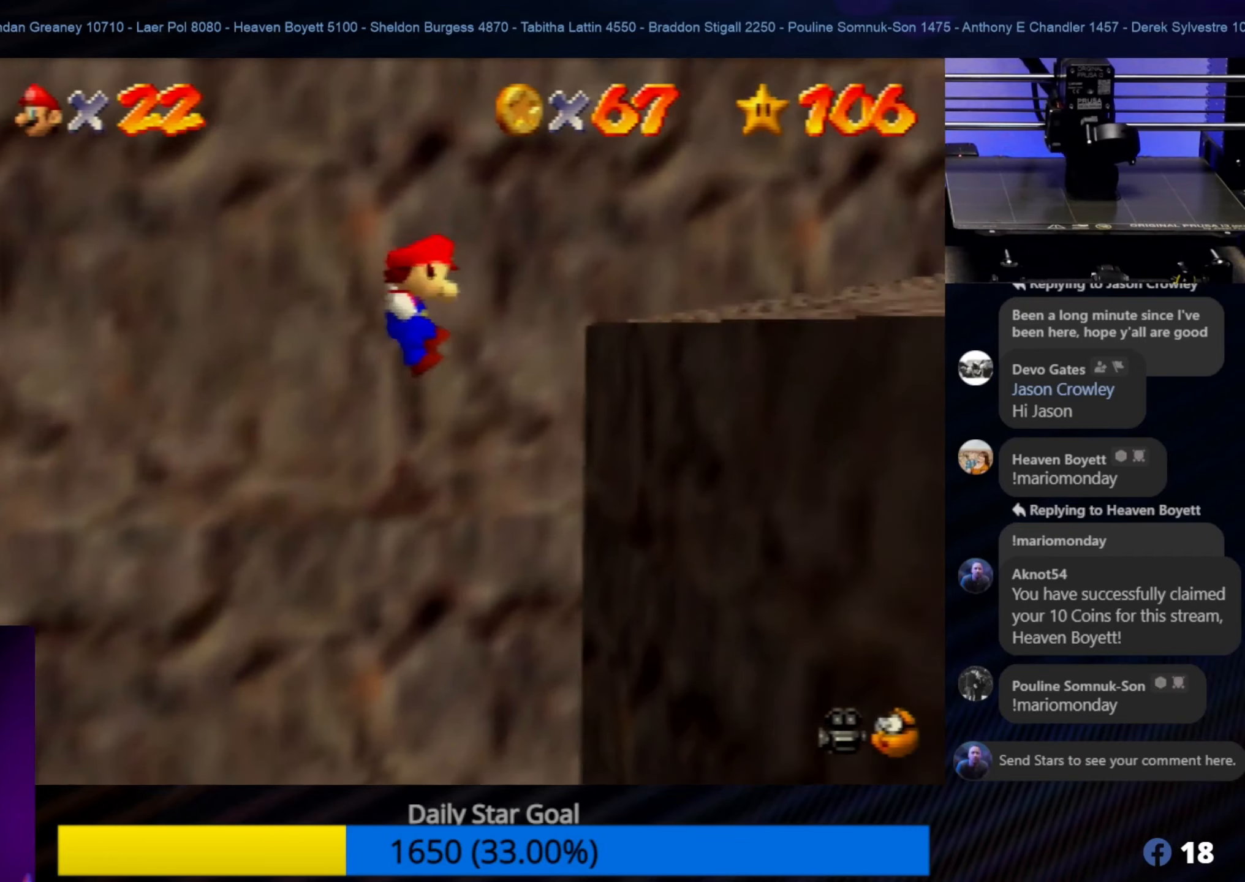
{"buttons": ["A"], "left_stick": "left", "events": [[300, "A", "up"], [366, "A", "down"], [400, "left_stick", "left"]]}
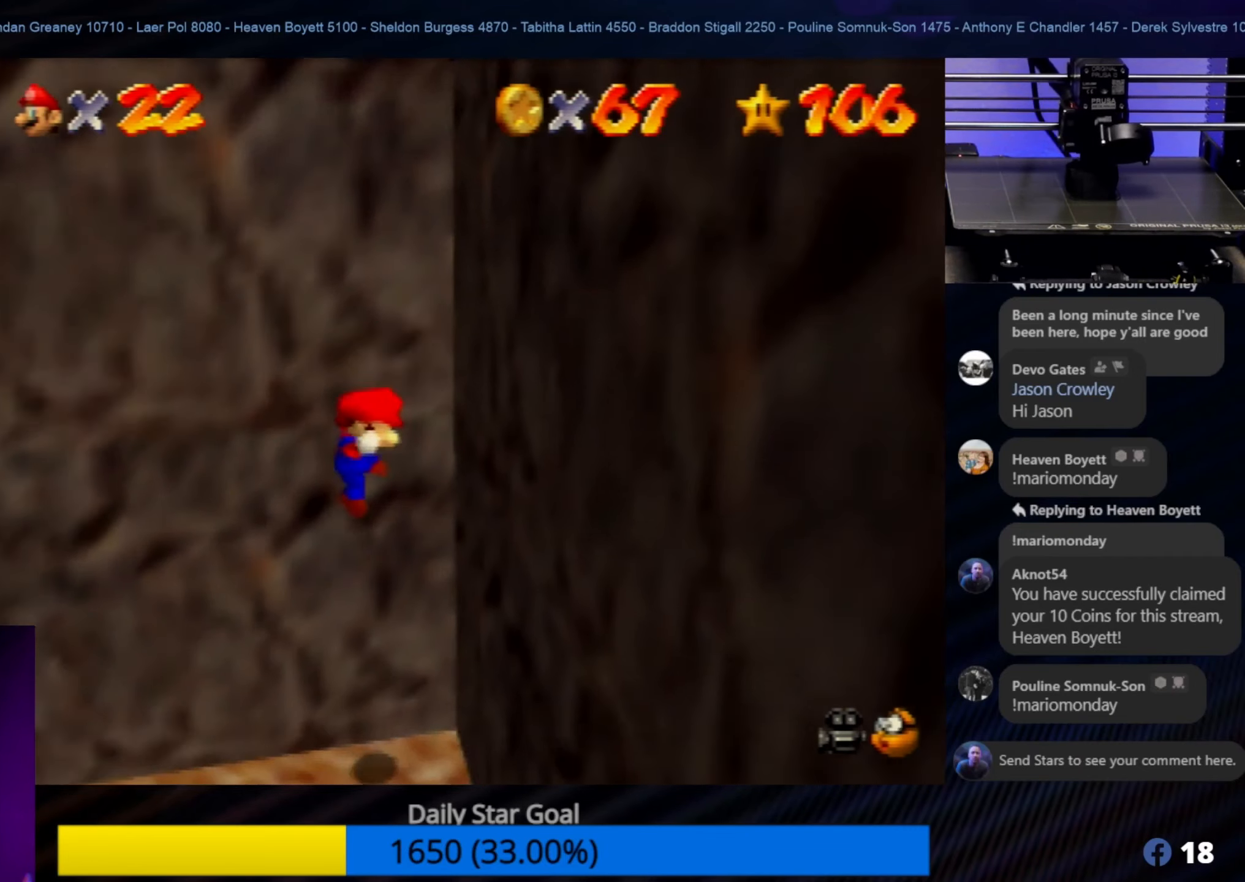
{"buttons": [], "left_stick": "left", "events": [[433, "A", "up"]]}
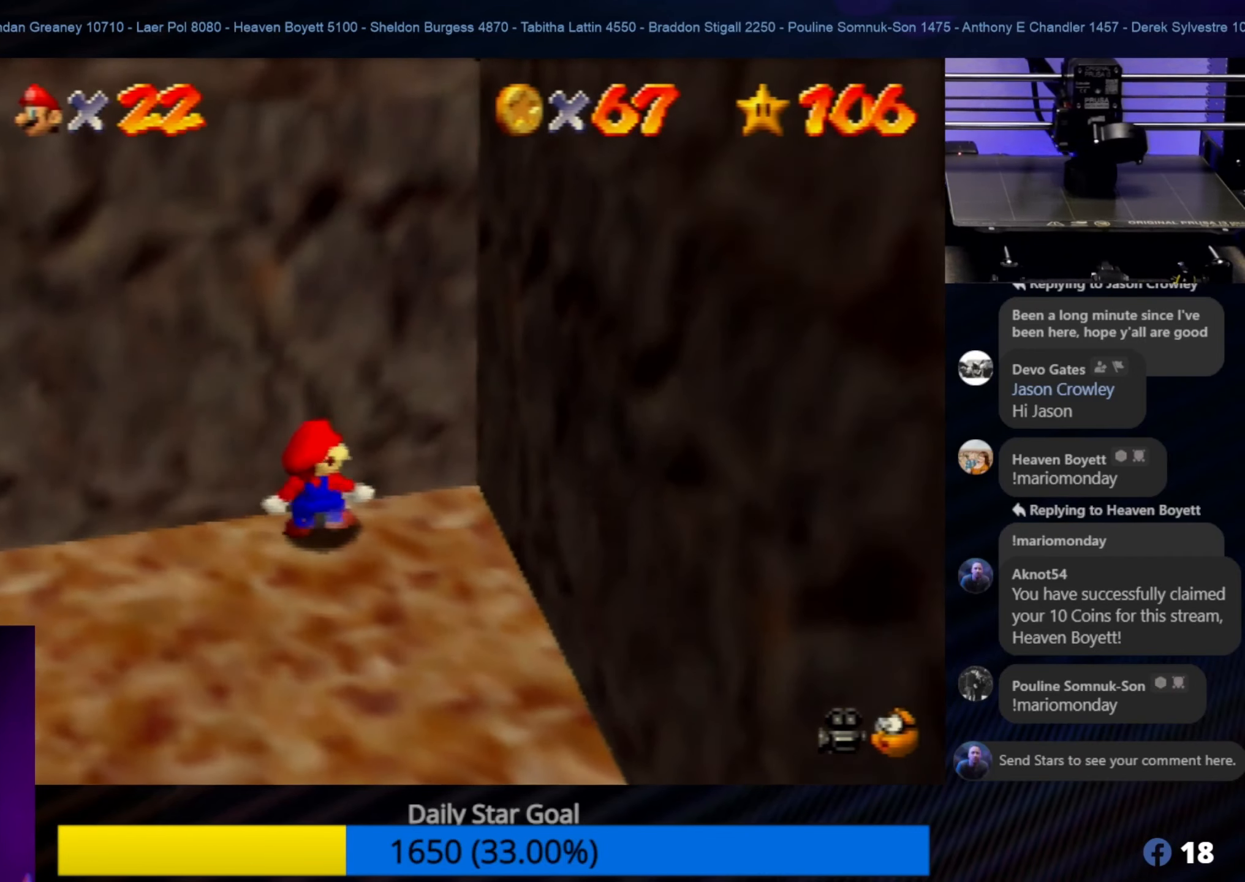
{"buttons": [], "left_stick": "center", "events": [[116, "left_stick", "down-left"], [266, "C_RIGHT", "down"], [400, "C_RIGHT", "up"], [433, "left_stick", "center"]]}
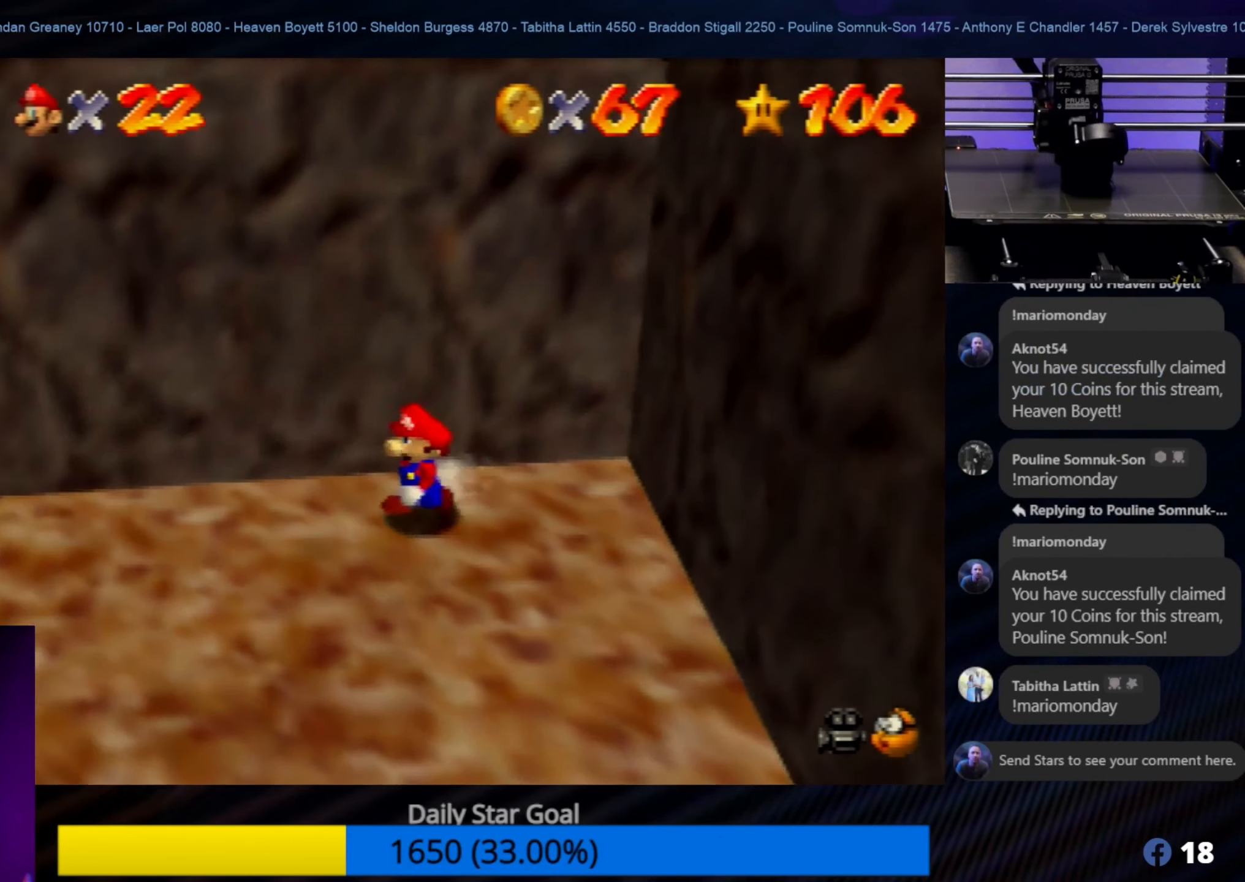
{"buttons": [], "left_stick": "down-left", "events": [[133, "left_stick", "down-left"]]}
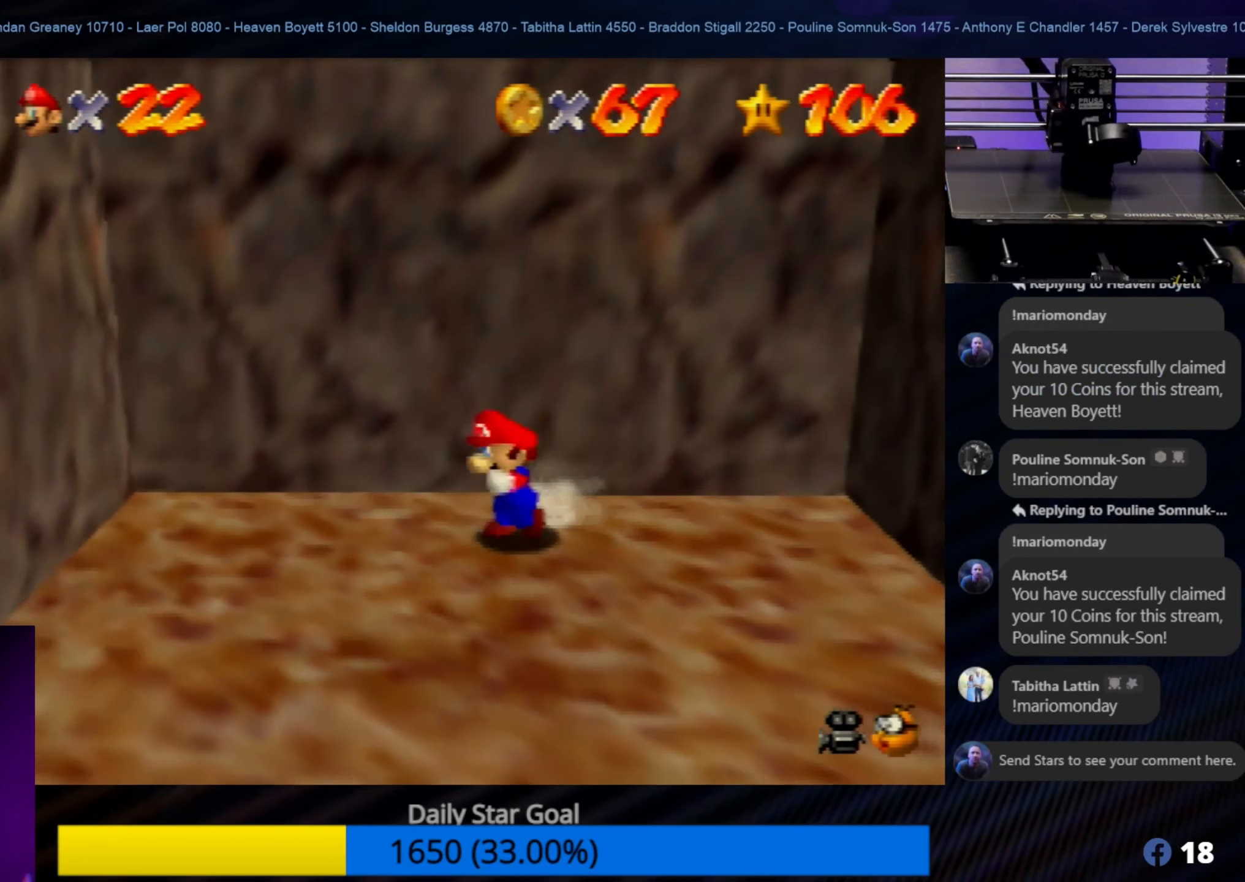
{"buttons": ["A"], "left_stick": "left", "events": [[166, "left_stick", "left"], [300, "A", "down"]]}
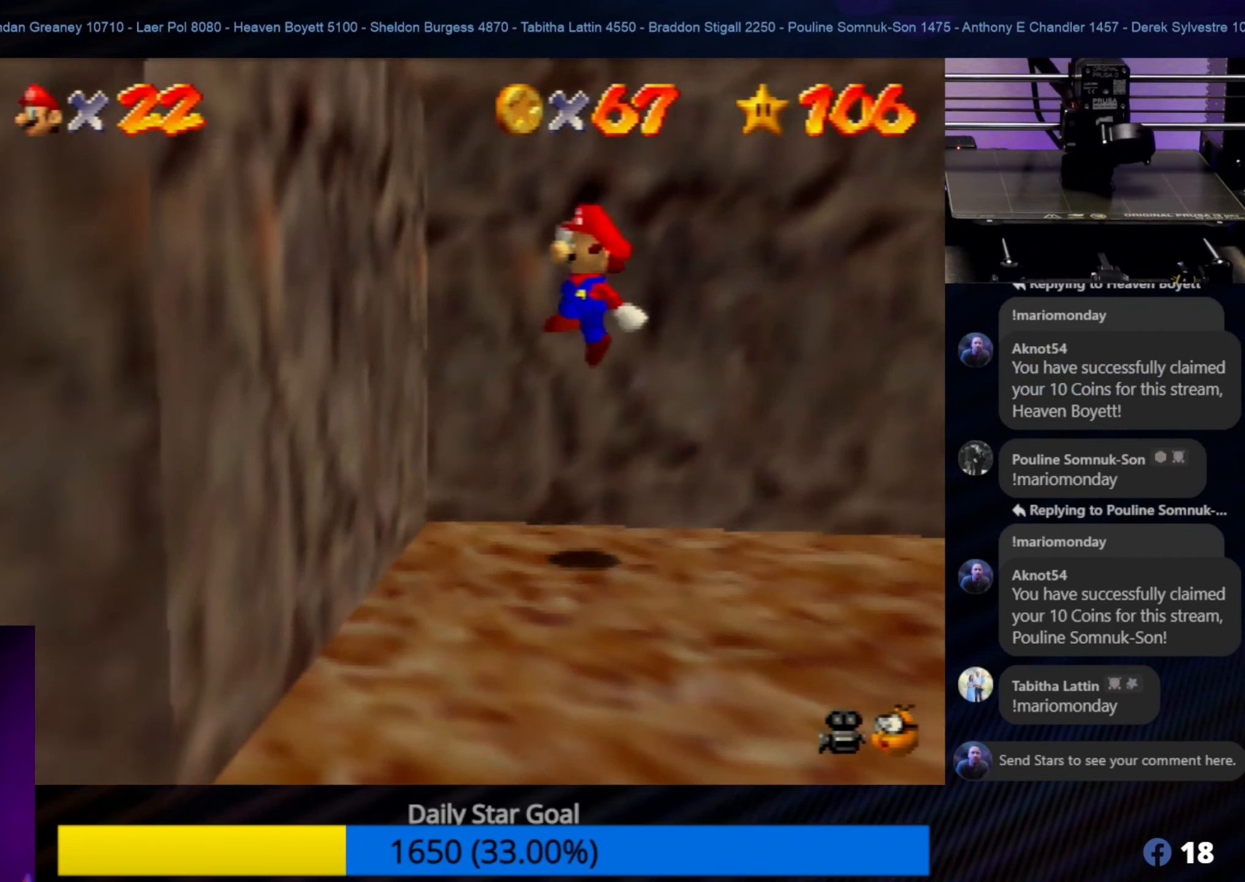
{"buttons": ["A"], "left_stick": "right", "events": [[166, "A", "up"], [266, "A", "down"], [266, "left_stick", "up-right"], [333, "left_stick", "right"]]}
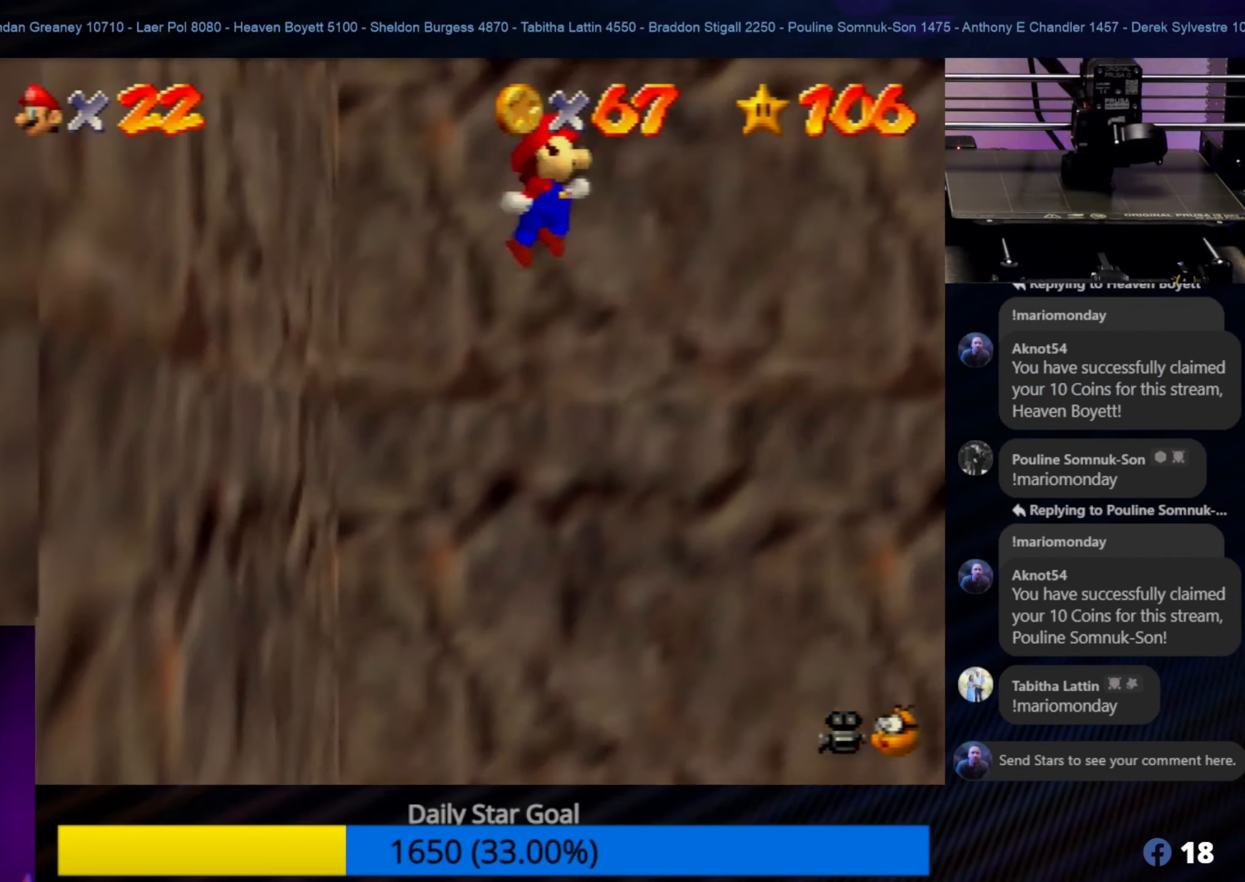
{"buttons": ["A"], "left_stick": "right", "events": []}
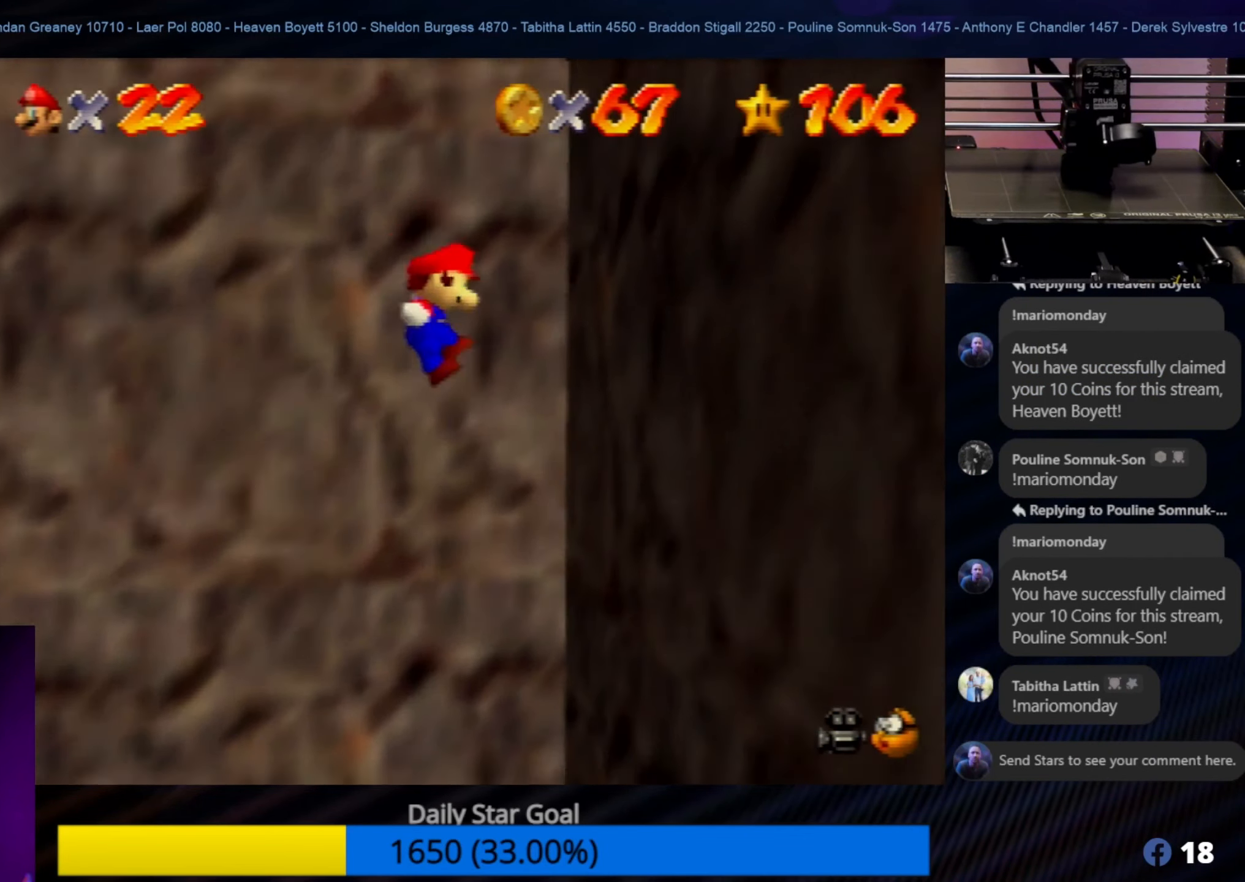
{"buttons": ["A"], "left_stick": "left", "events": [[16, "A", "up"], [66, "left_stick", "center"], [133, "A", "down"], [133, "left_stick", "left"]]}
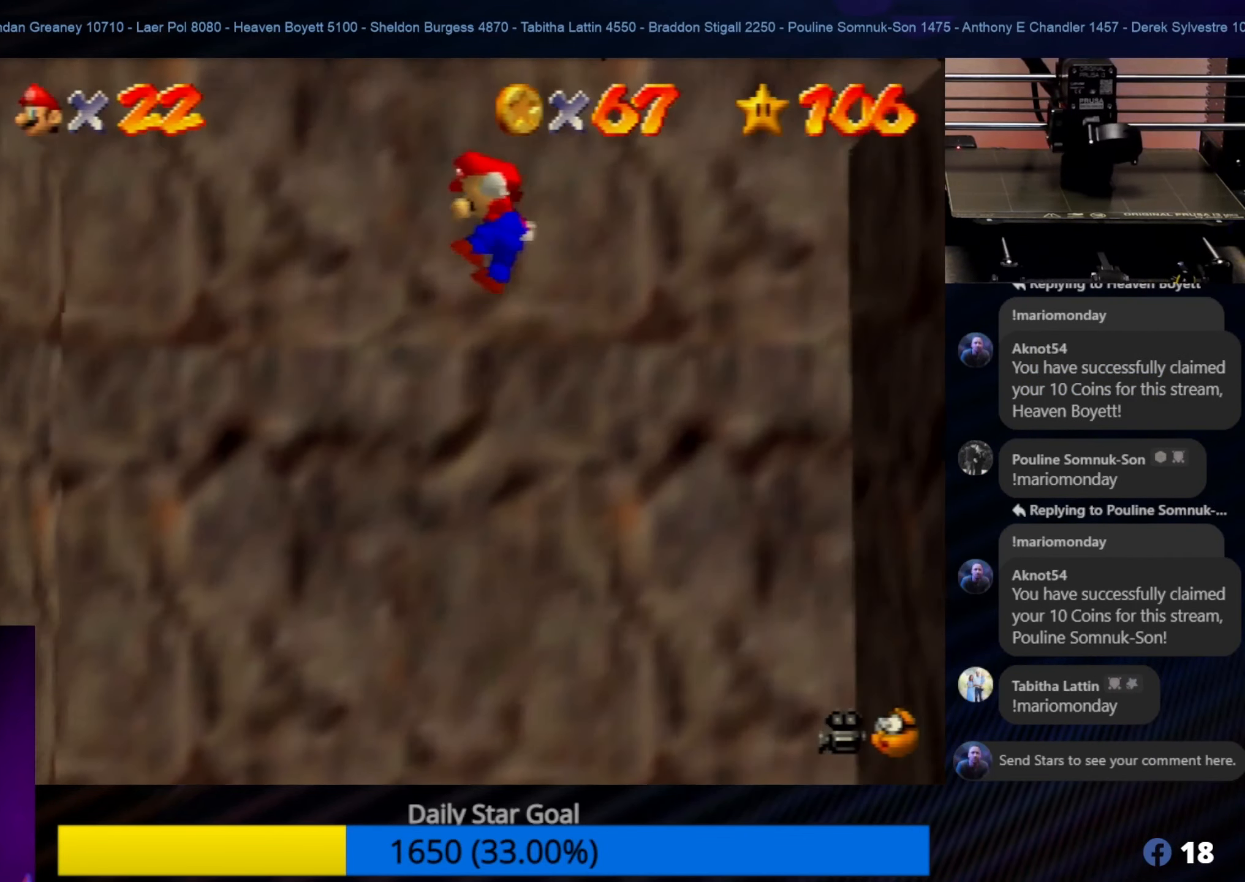
{"buttons": ["A"], "left_stick": "left", "events": []}
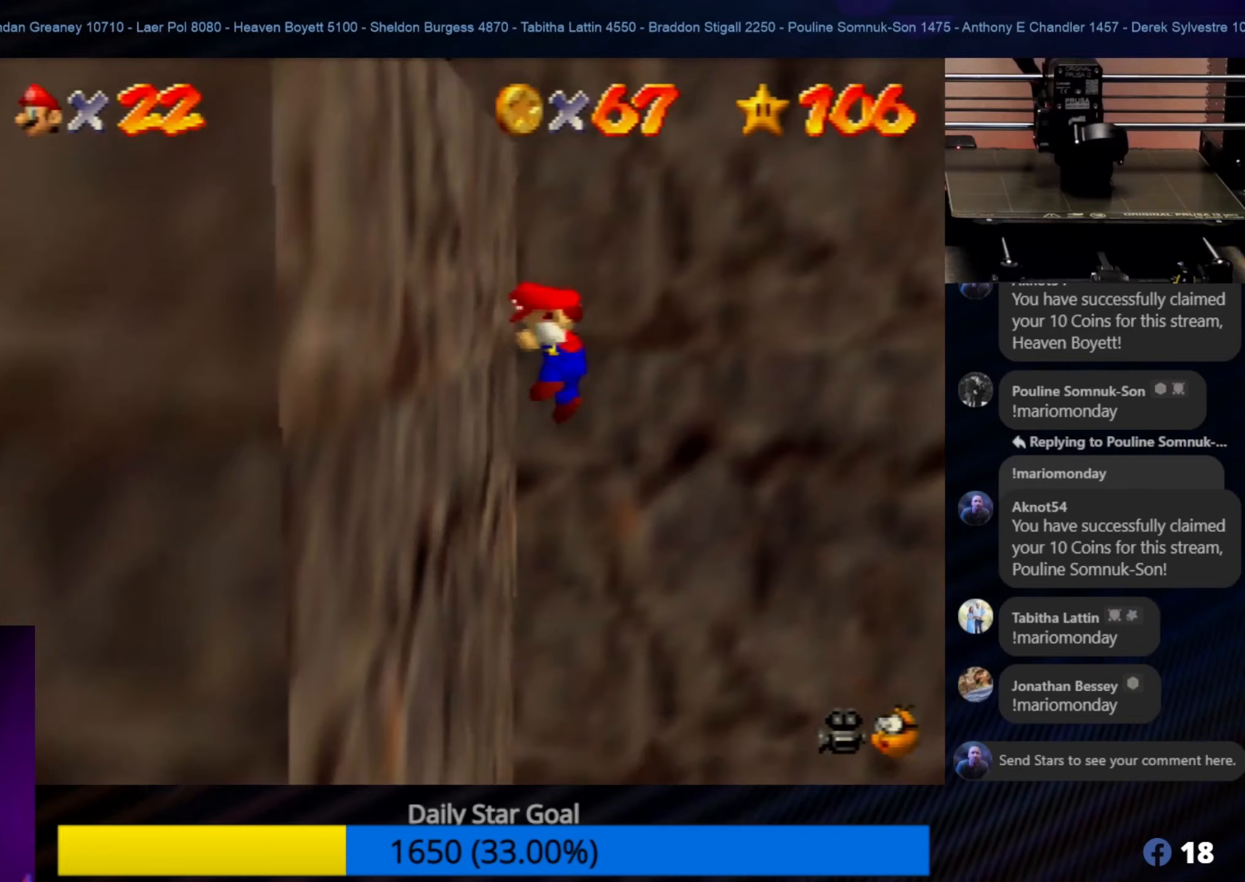
{"buttons": ["A"], "left_stick": "right", "events": [[50, "A", "up"], [67, "A", "down"], [67, "left_stick", "right"]]}
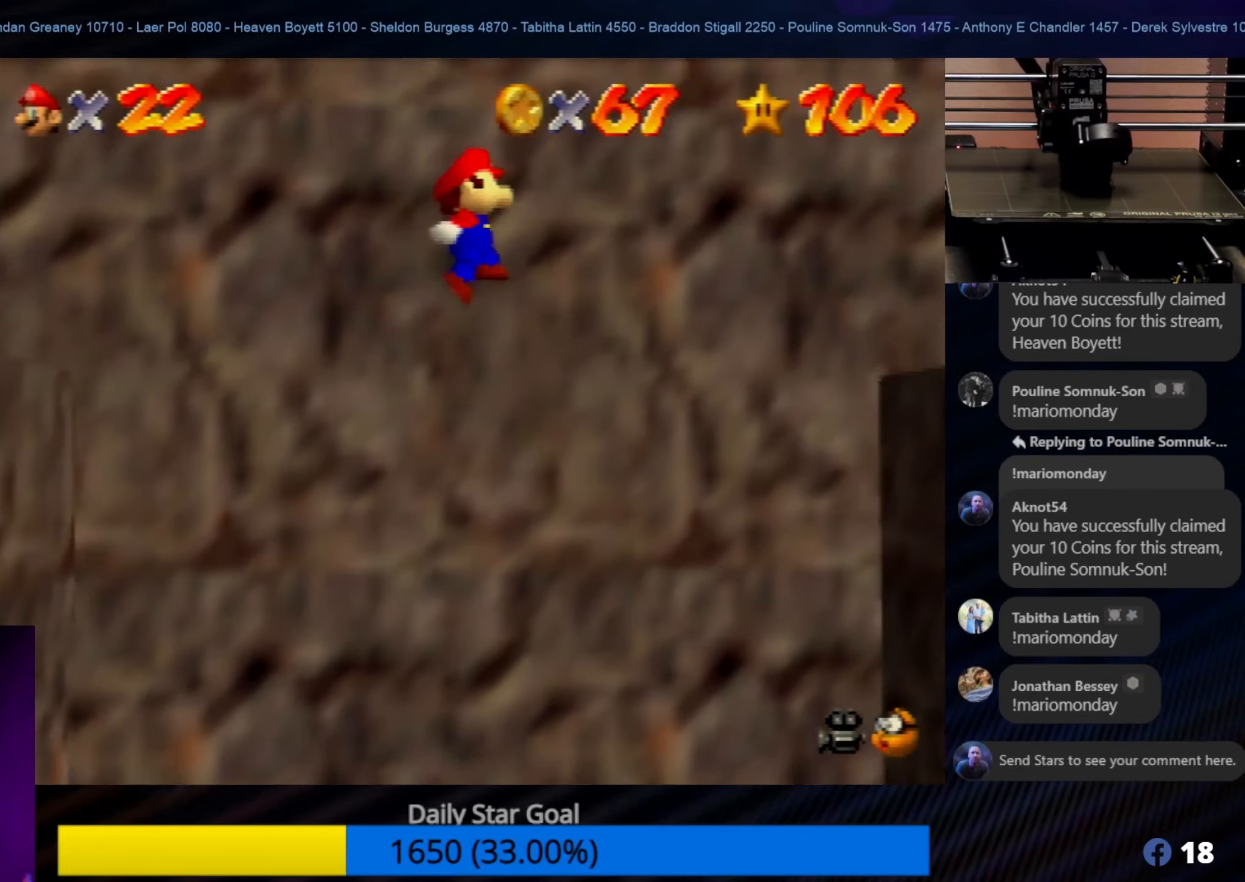
{"buttons": ["A"], "left_stick": "right", "events": []}
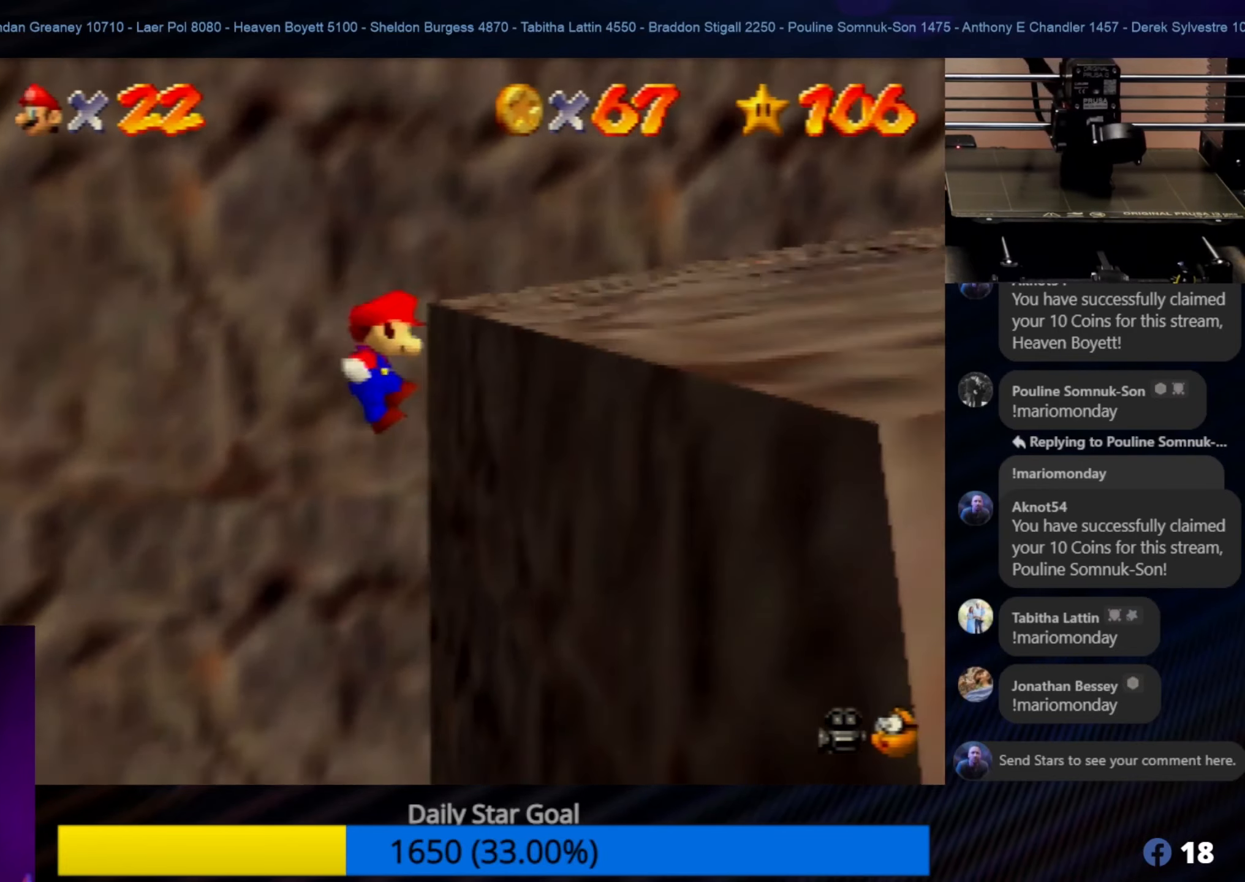
{"buttons": [], "left_stick": "right", "events": [[133, "A", "up"], [217, "A", "down"], [450, "A", "up"]]}
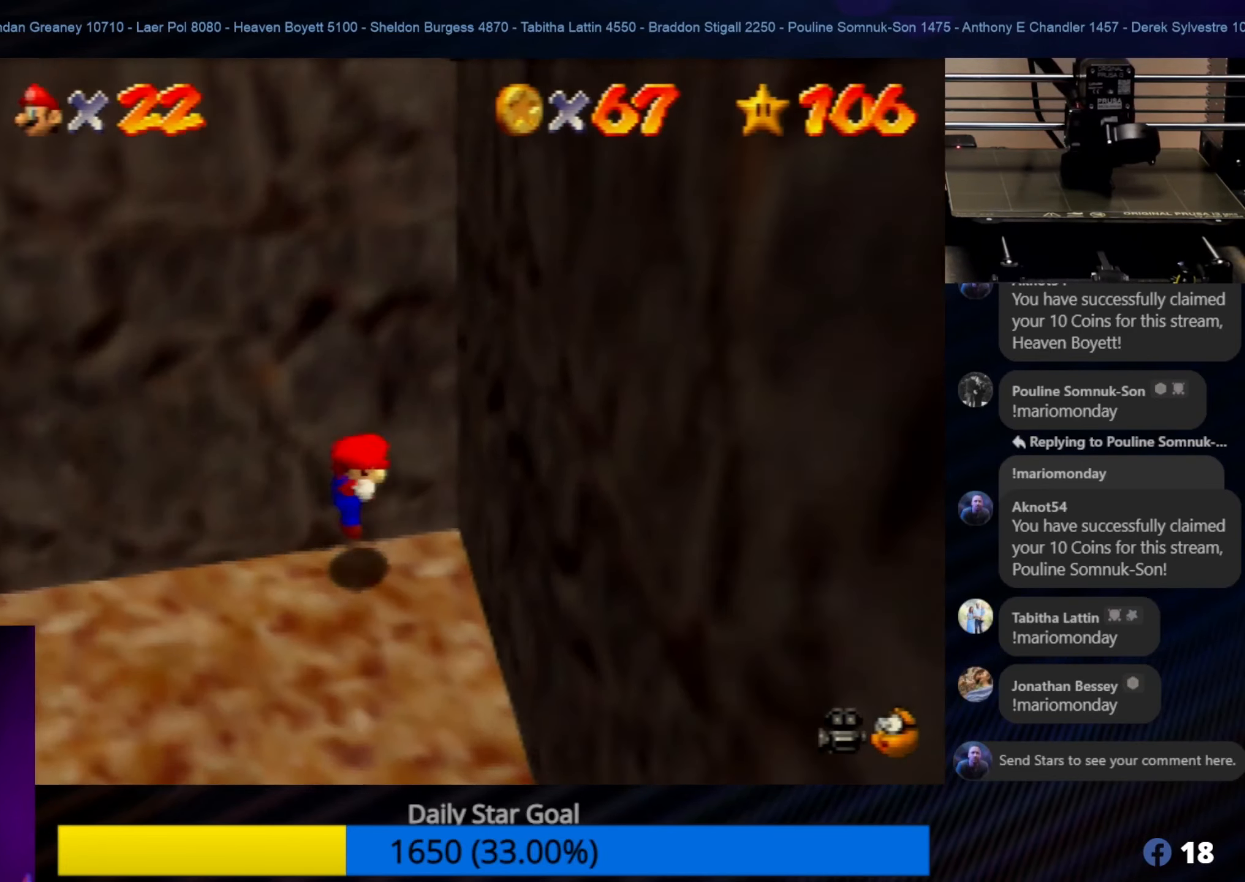
{"buttons": [], "left_stick": "down", "events": [[50, "left_stick", "down"]]}
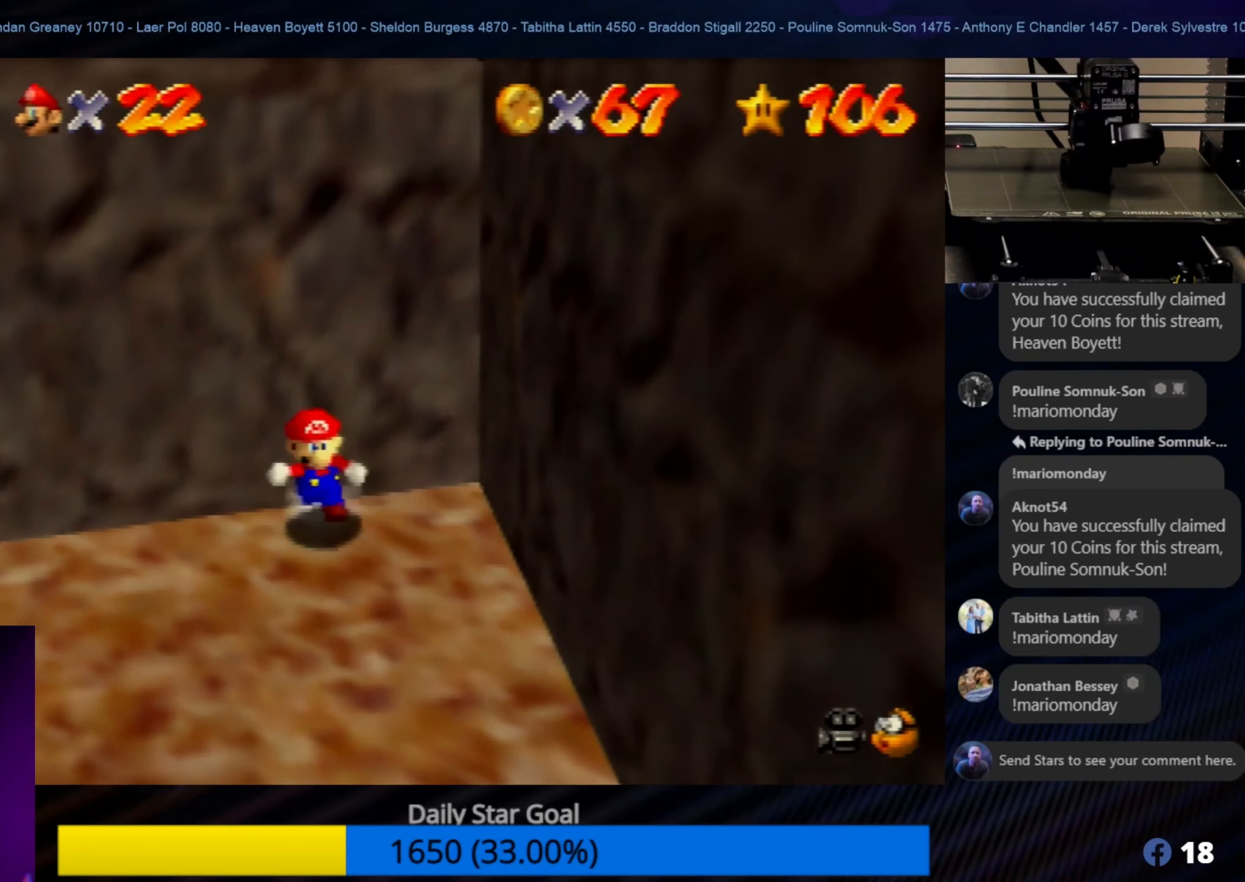
{"buttons": [], "left_stick": "down-left", "events": [[450, "left_stick", "down-left"]]}
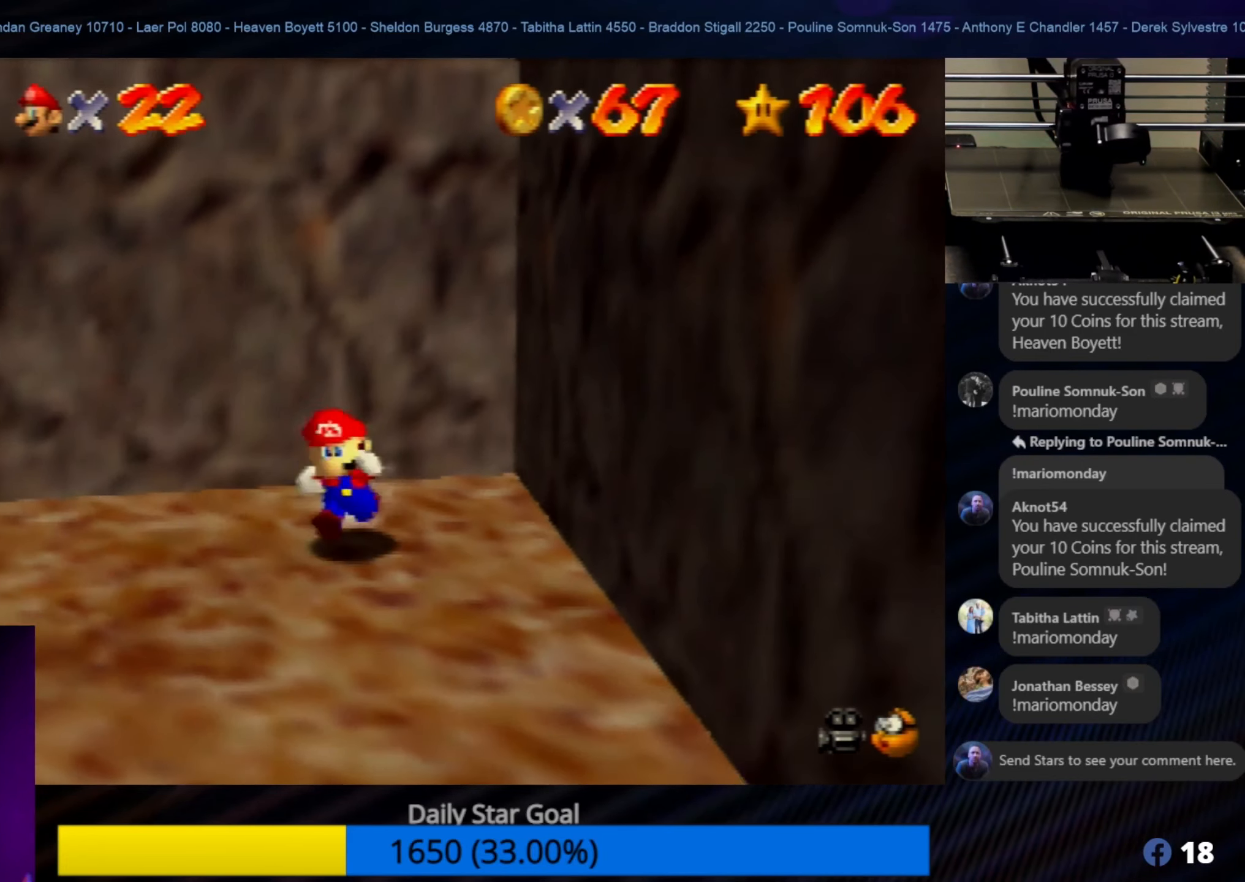
{"buttons": ["A"], "left_stick": "left", "events": [[17, "left_stick", "left"], [250, "A", "down"]]}
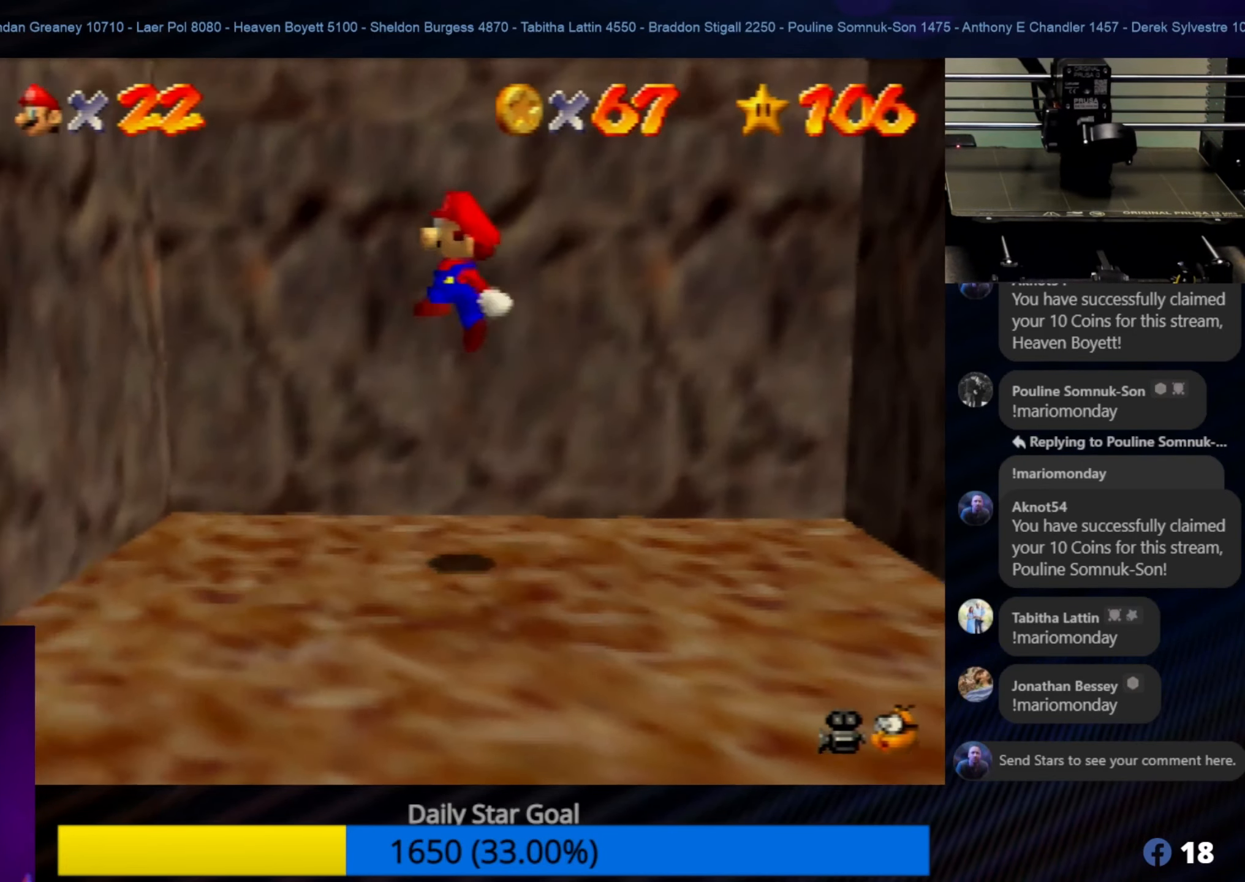
{"buttons": ["A"], "left_stick": "right", "events": [[317, "A", "up"], [383, "A", "down"], [417, "left_stick", "right"]]}
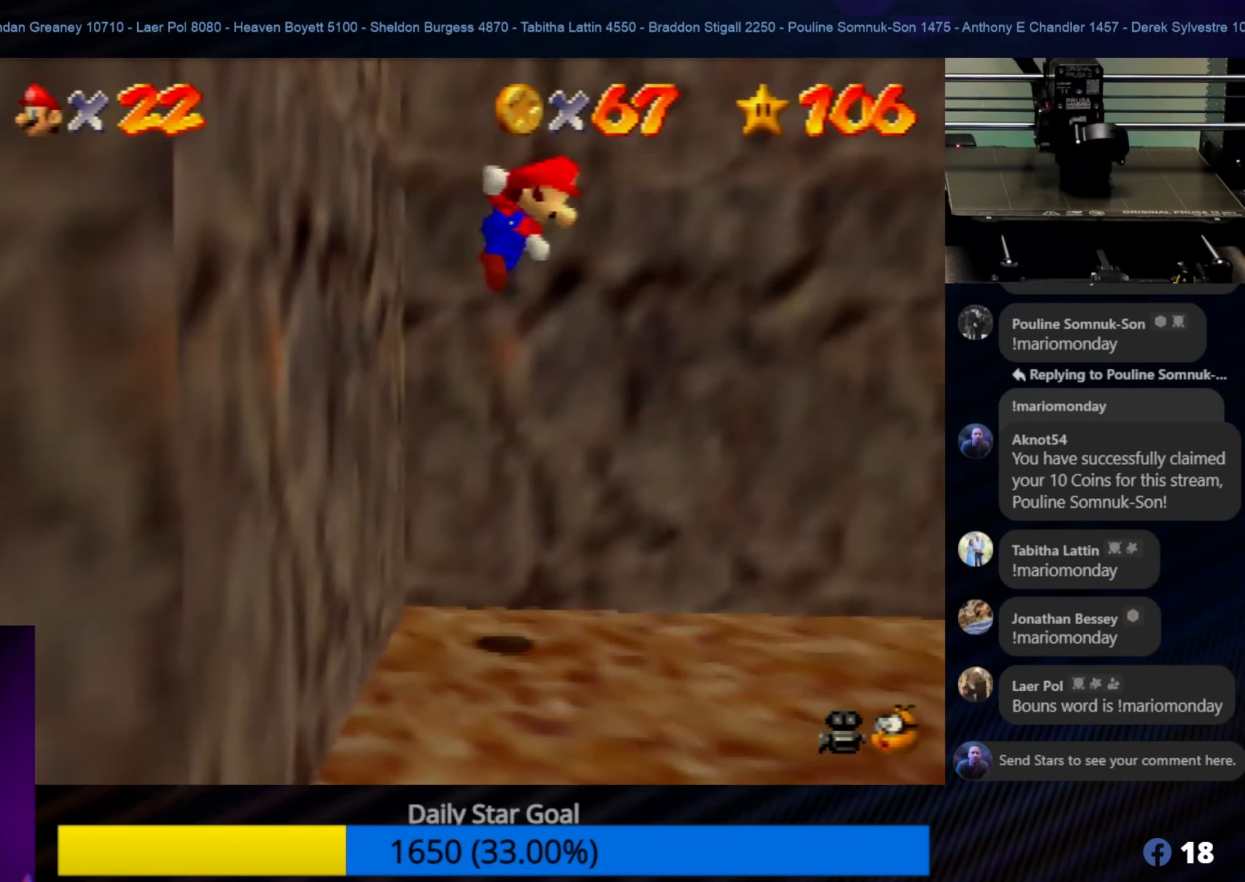
{"buttons": ["A"], "left_stick": "right", "events": []}
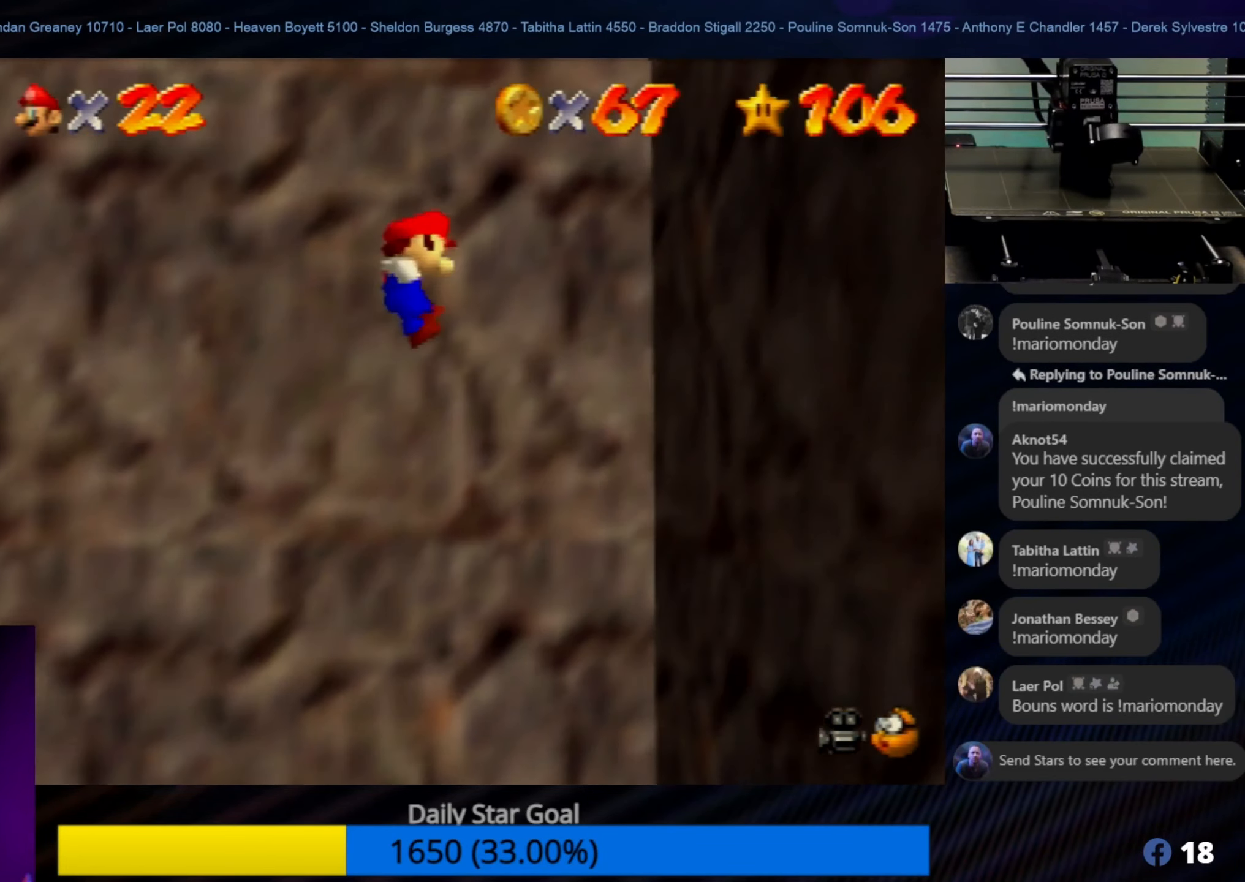
{"buttons": ["A"], "left_stick": "left", "events": [[283, "A", "up"], [350, "A", "down"], [350, "left_stick", "left"]]}